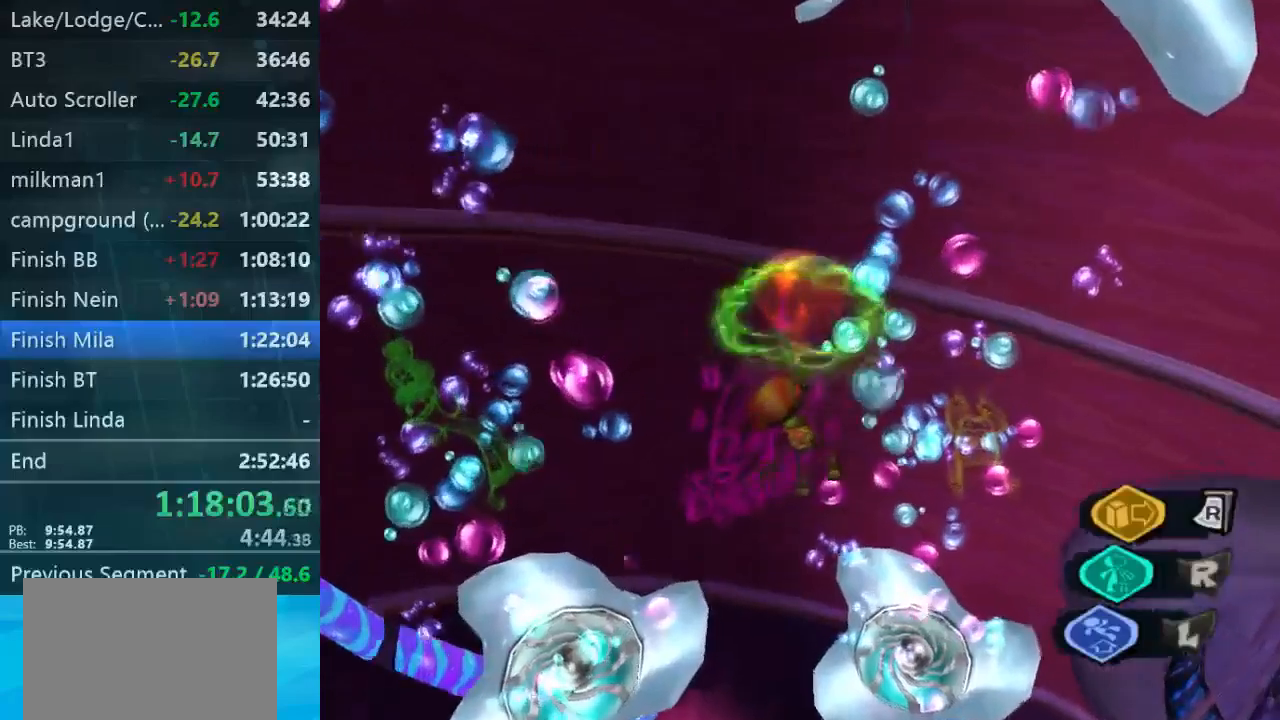
Gameplay with a controller (Xbox layout); each line is a JSON object with the inputs held at the frame after it. "button_events" lists button changes between this image and that frame as [ms after this image, input, new state], when the widget could be followed in between (sticks are given only as held states). Not read: L1 L3 R1 R3.
{"buttons": ["L2"], "left_stick": "up-left", "right_stick": "center", "button_events": []}
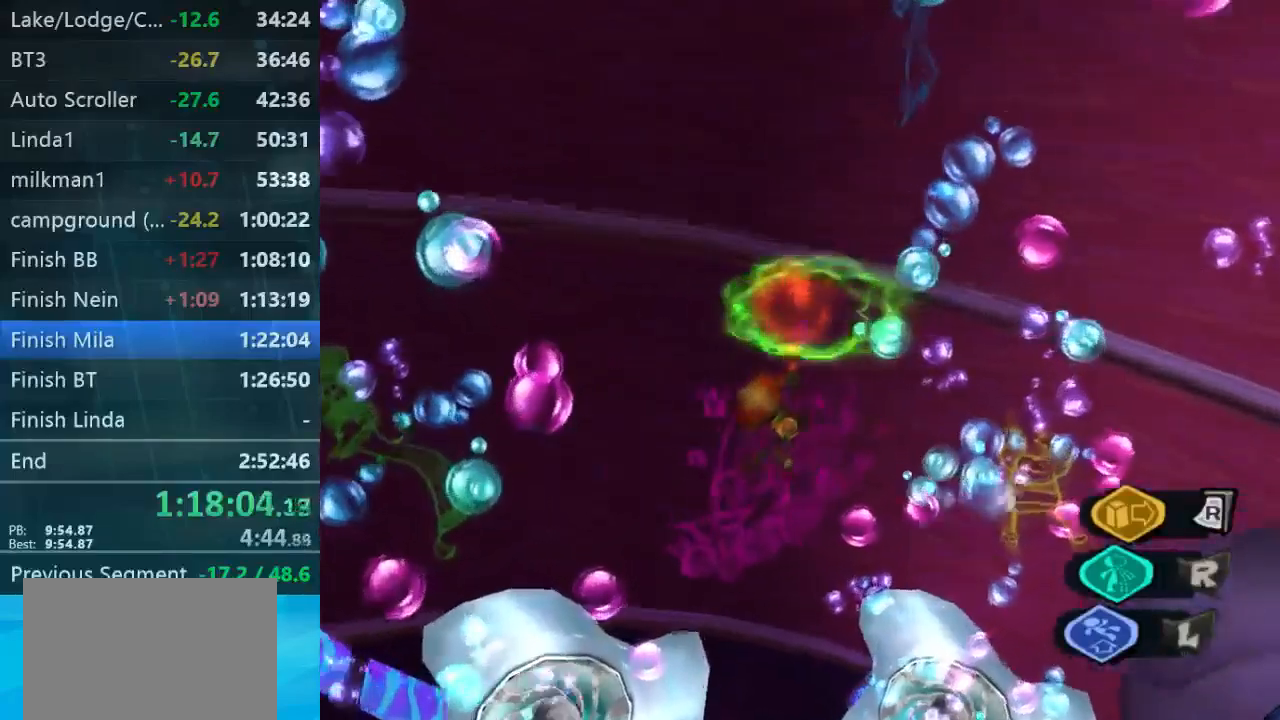
{"buttons": ["L2"], "left_stick": "up", "right_stick": "center", "button_events": []}
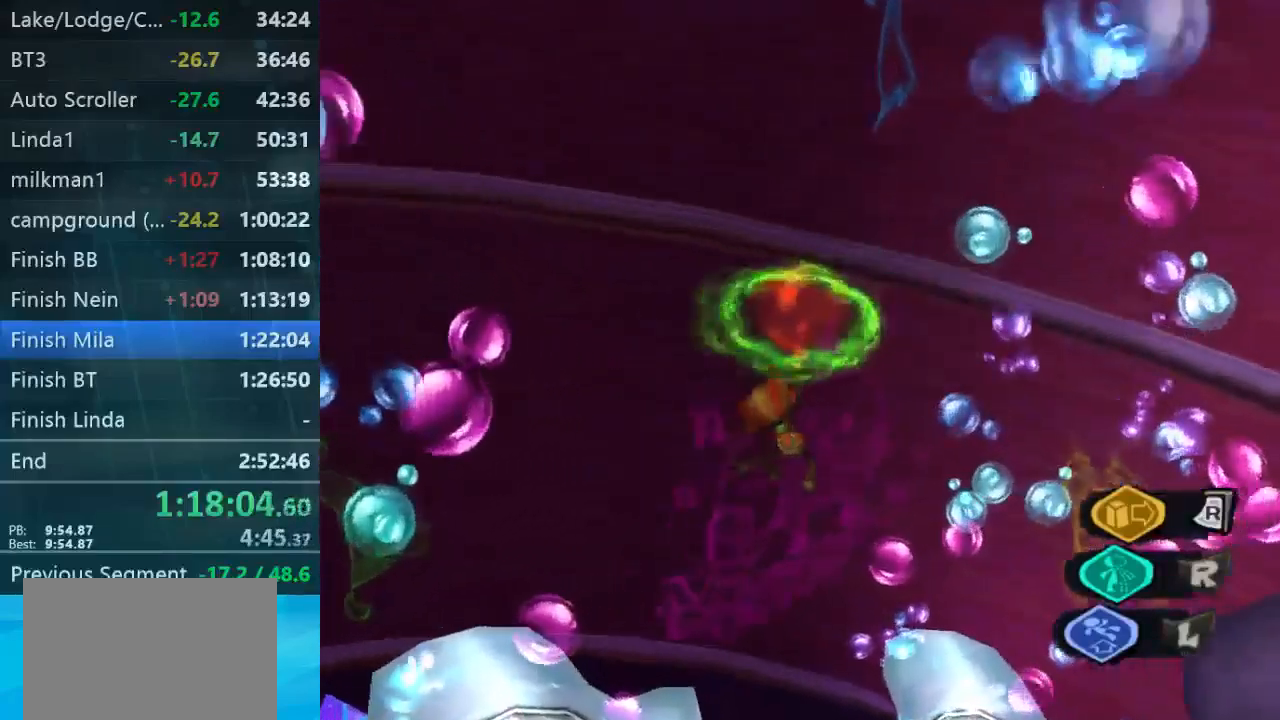
{"buttons": ["L2"], "left_stick": "up-left", "right_stick": "center", "button_events": []}
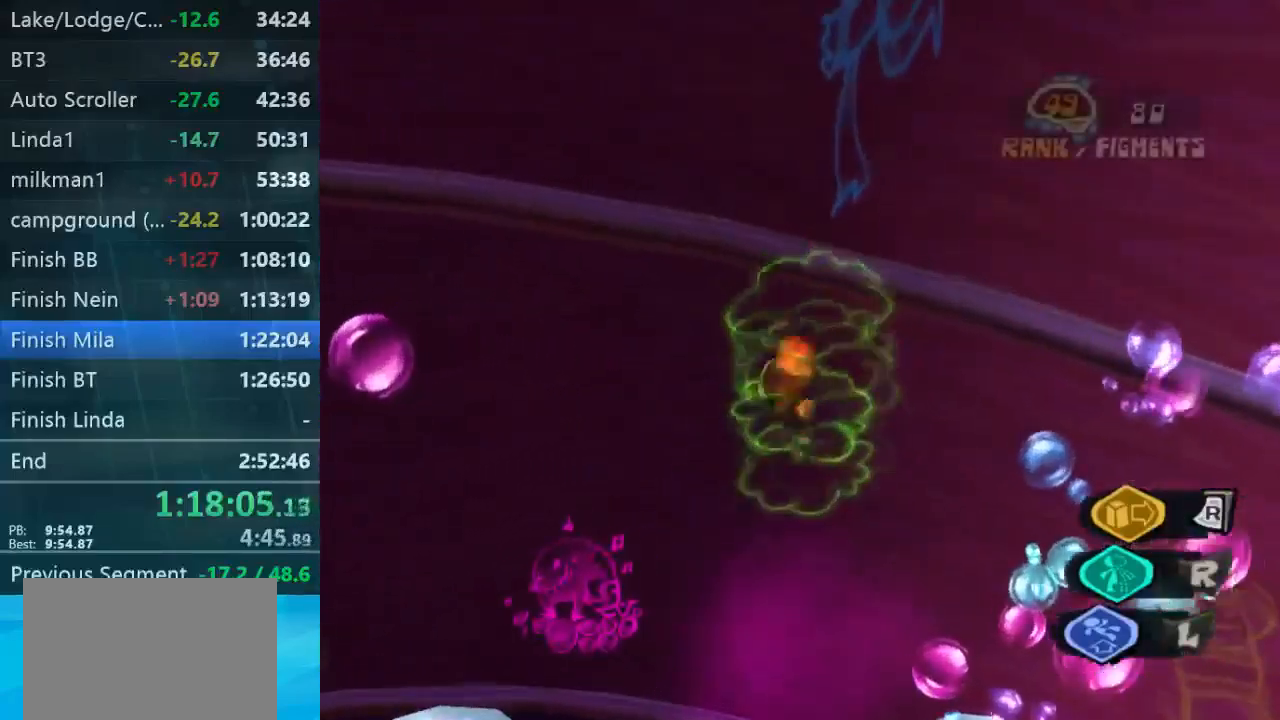
{"buttons": ["L2"], "left_stick": "up-left", "right_stick": "center", "button_events": []}
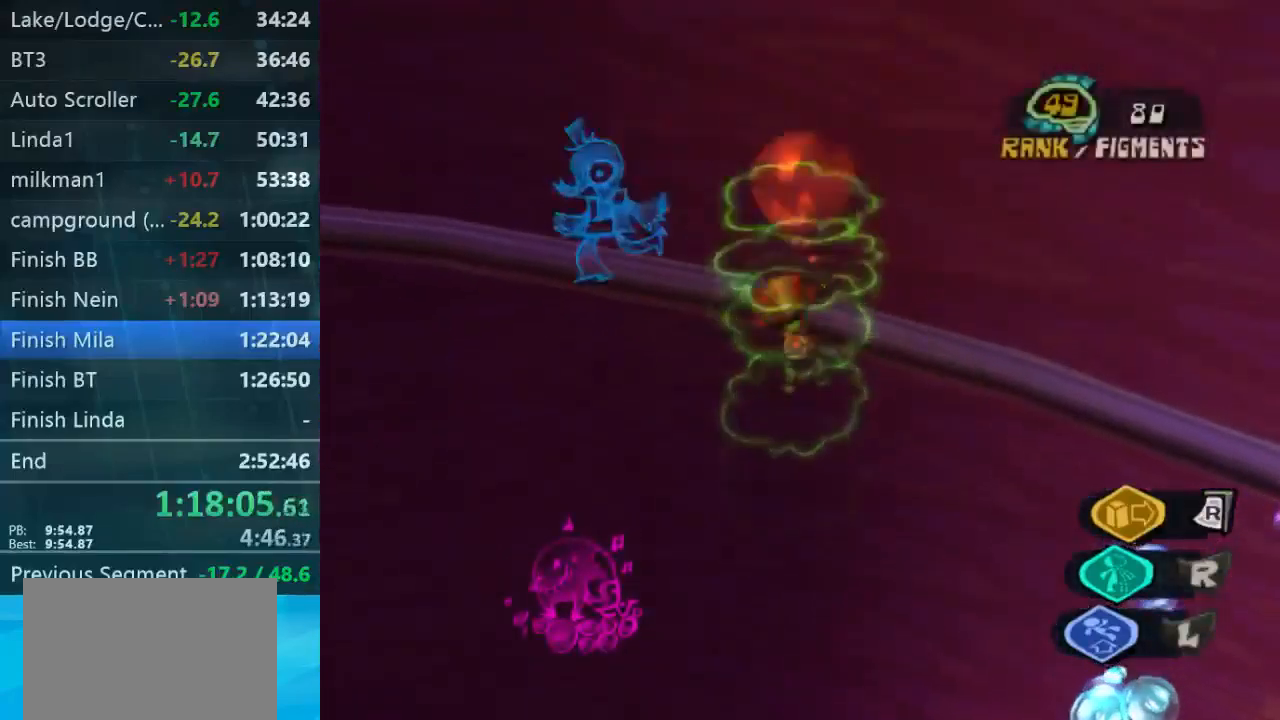
{"buttons": [], "left_stick": "down", "right_stick": "down-left", "button_events": [[233, "L2", "up"]]}